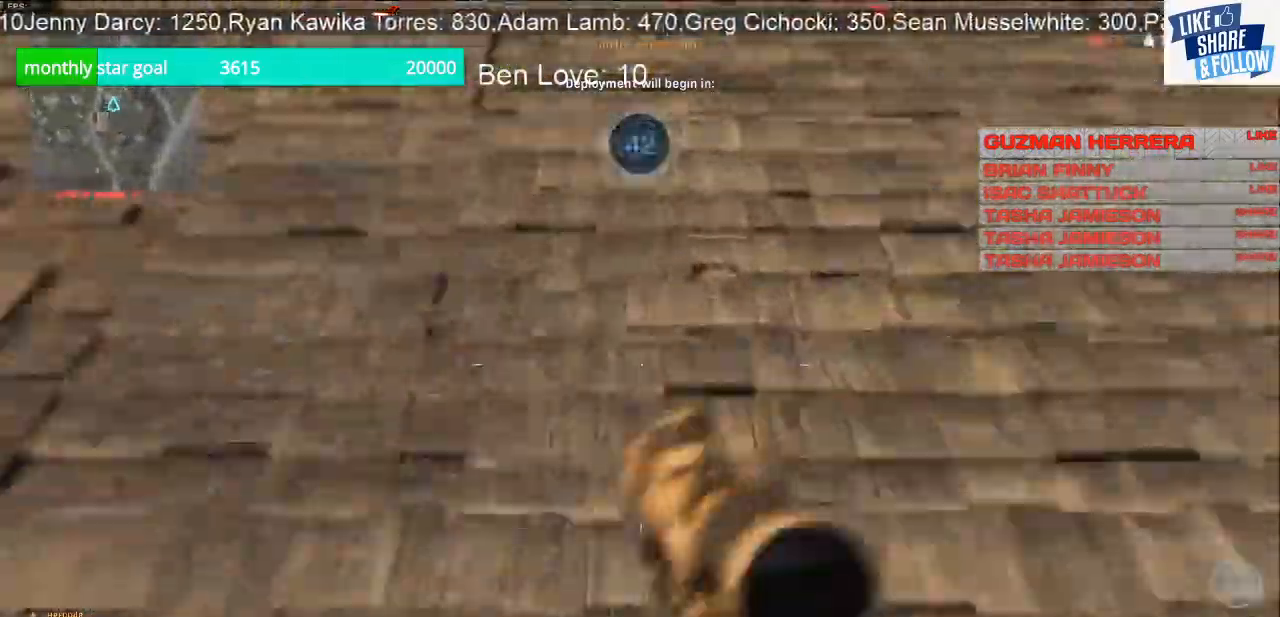
Gameplay with a controller (PlayStation layout); each line is a JSON object with the inputs held at the frame after it. "events" lists button and stick changes between this image and that frame as [ms after this image, input, new state], when the widget could be followed in between. Not read: L3.
{"buttons": [], "left_stick": "up", "right_stick": "center", "events": [[300, "right_stick", "center"]]}
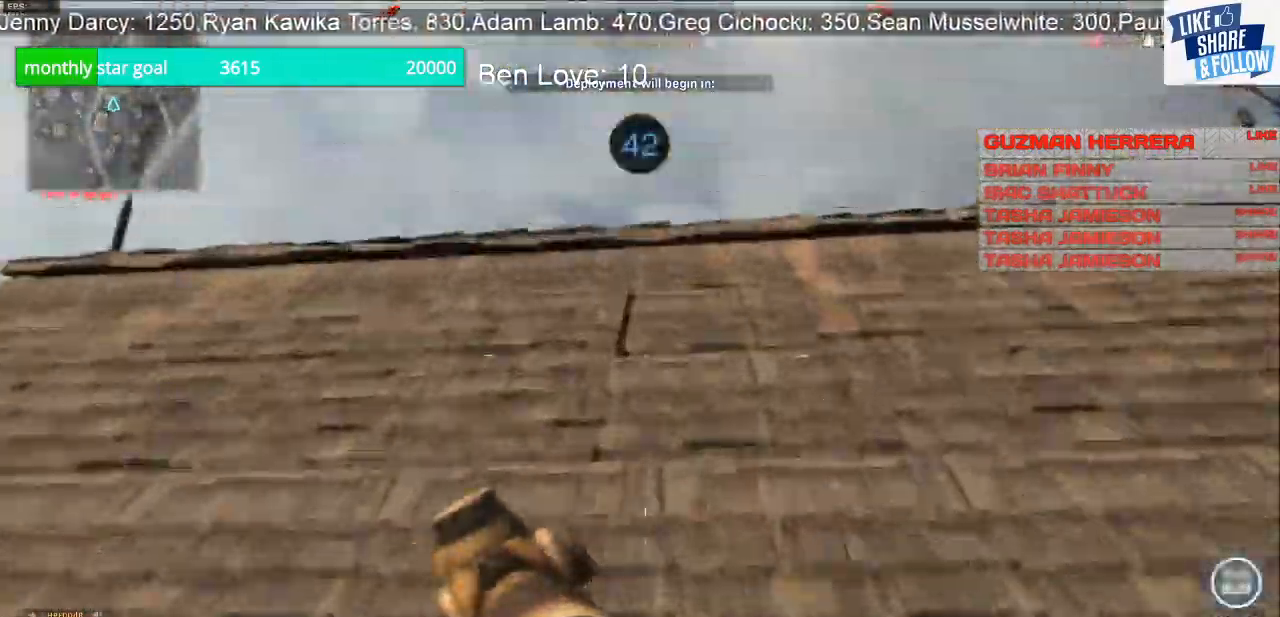
{"buttons": [], "left_stick": "up", "right_stick": "down", "events": [[333, "right_stick", "down"]]}
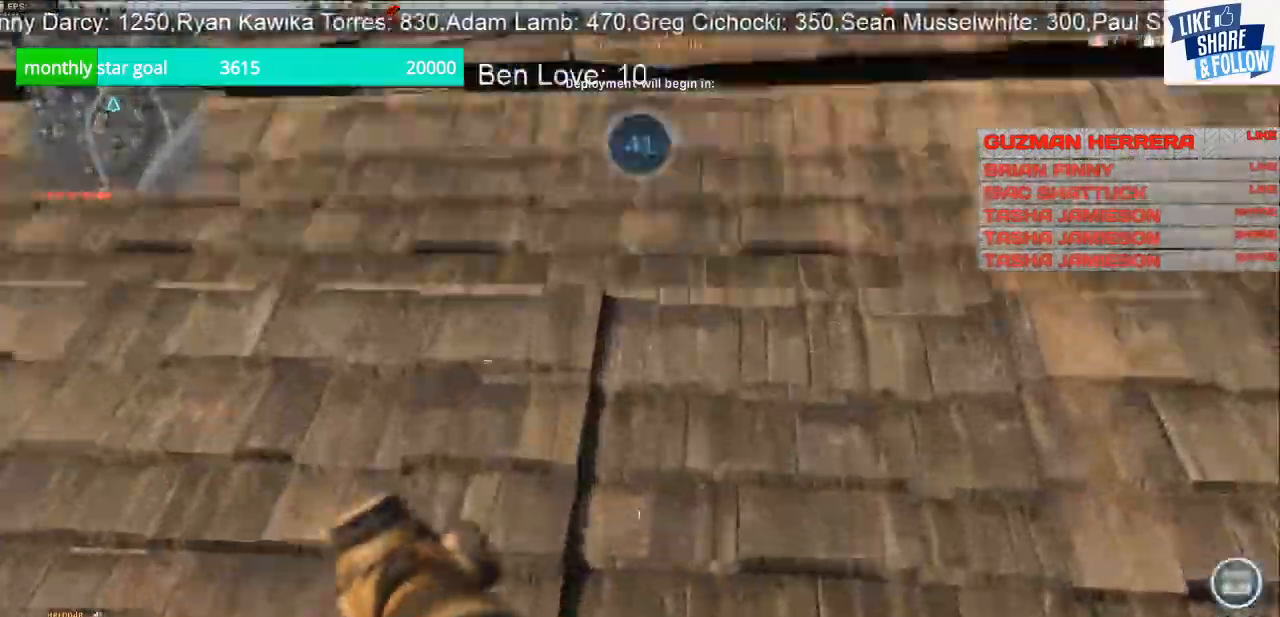
{"buttons": ["CROSS"], "left_stick": "up", "right_stick": "center", "events": [[100, "right_stick", "center"], [433, "CROSS", "down"]]}
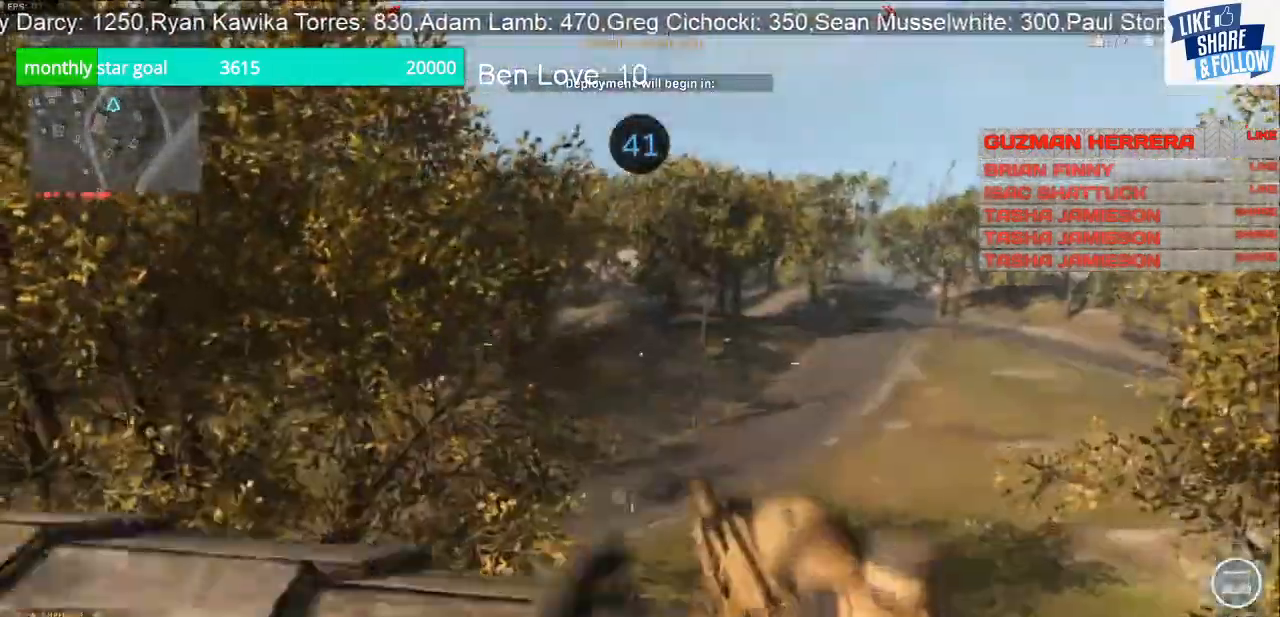
{"buttons": [], "left_stick": "up", "right_stick": "down", "events": [[467, "right_stick", "down"], [500, "CROSS", "up"]]}
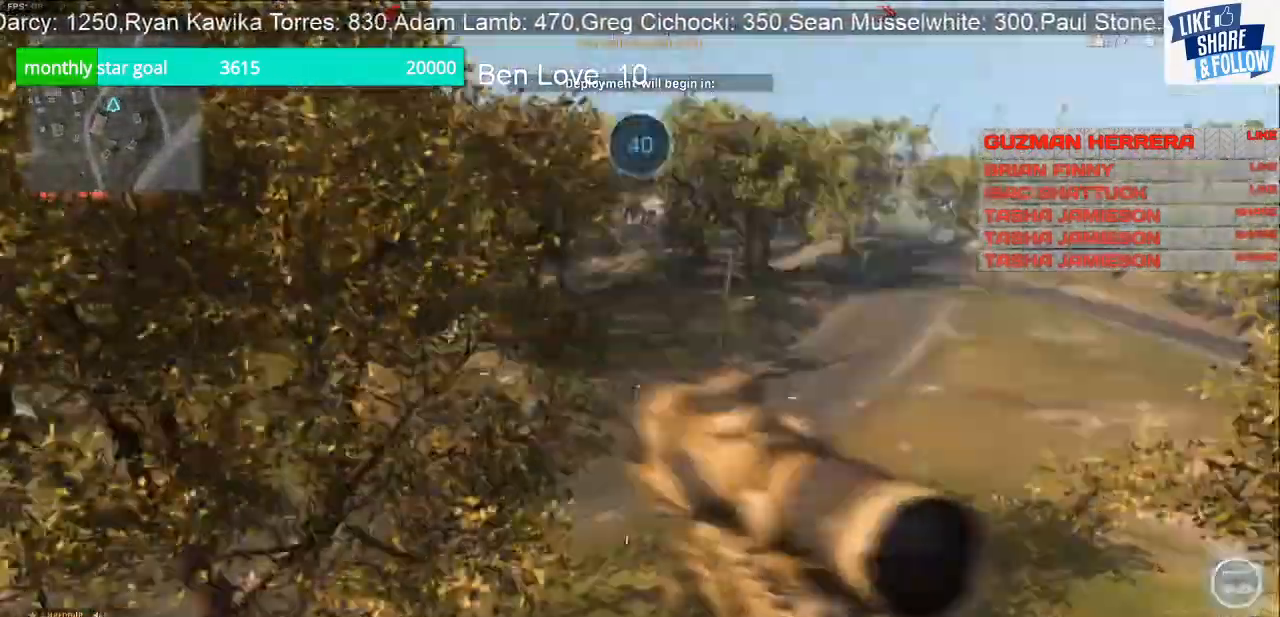
{"buttons": [], "left_stick": "up", "right_stick": "up", "events": [[300, "right_stick", "center"], [467, "right_stick", "up"]]}
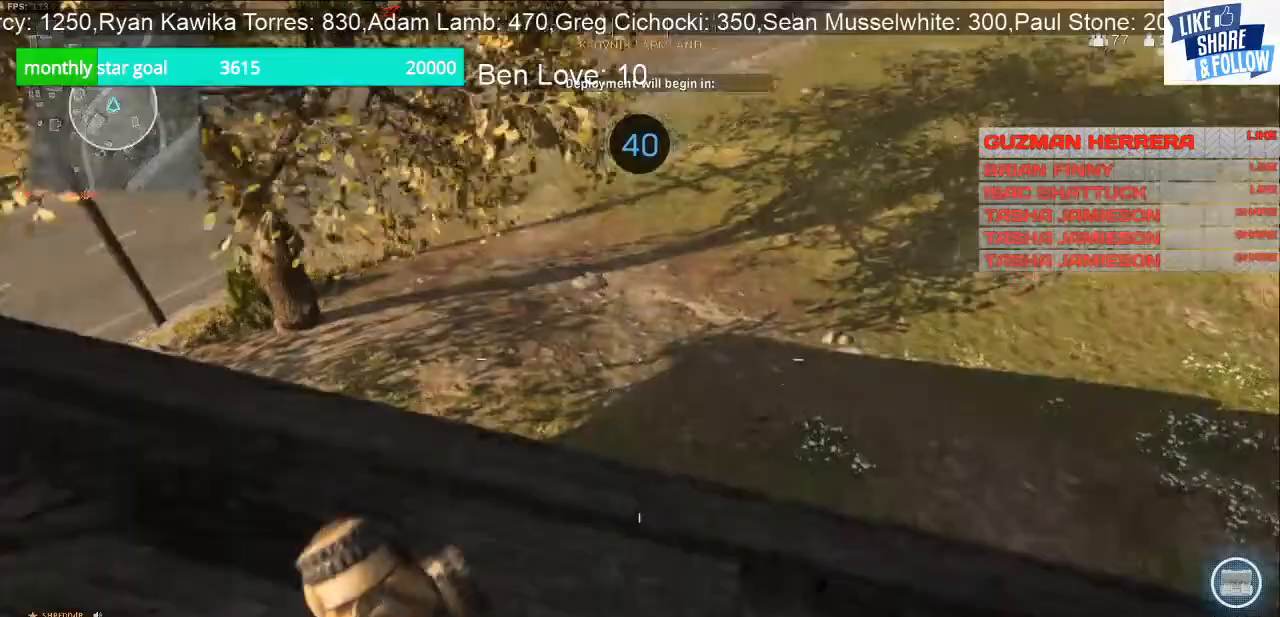
{"buttons": [], "left_stick": "up", "right_stick": "center", "events": [[167, "right_stick", "center"]]}
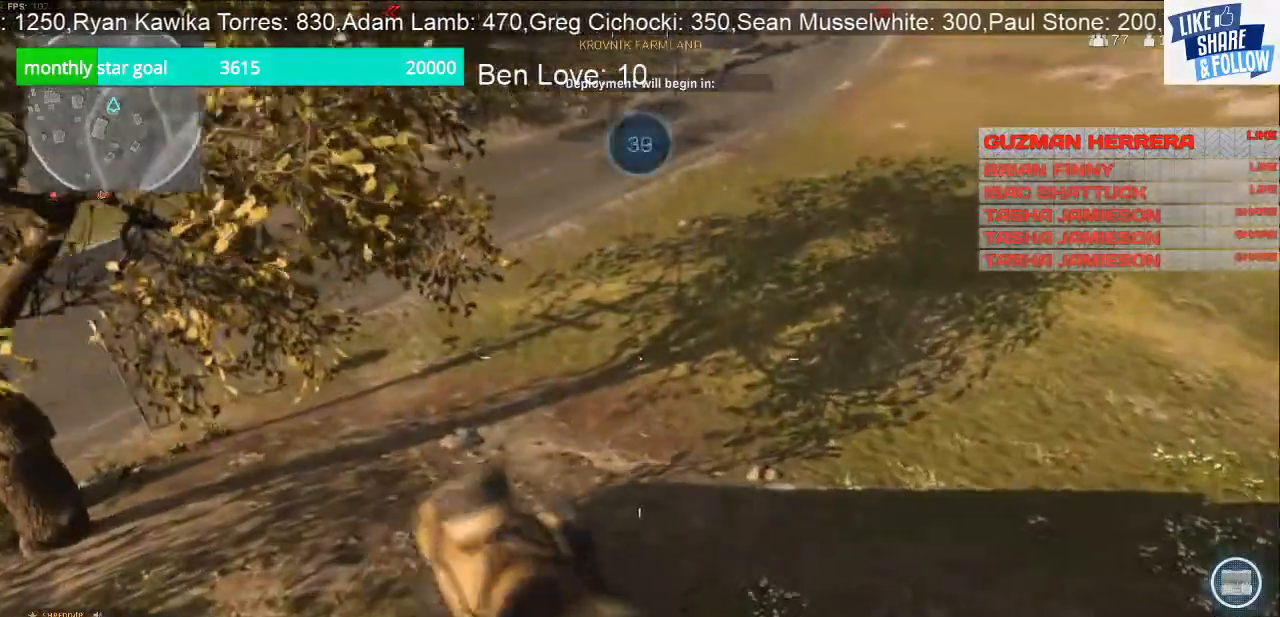
{"buttons": [], "left_stick": "up", "right_stick": "up", "events": [[200, "right_stick", "up"]]}
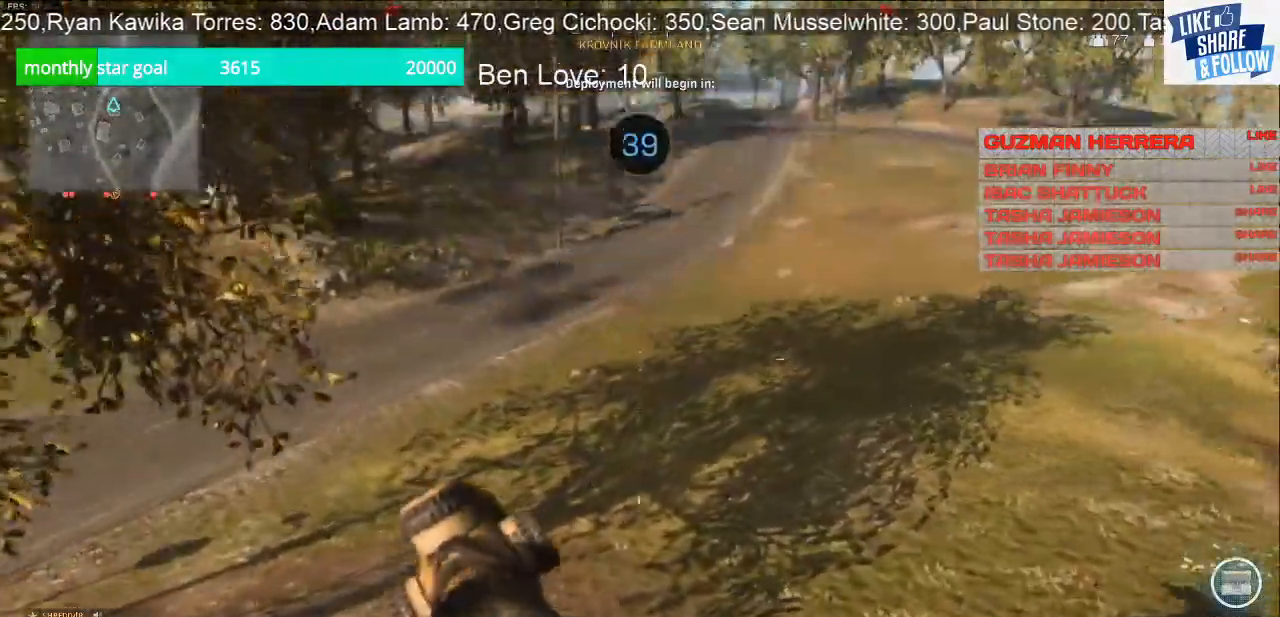
{"buttons": [], "left_stick": "up", "right_stick": "center", "events": [[500, "right_stick", "center"]]}
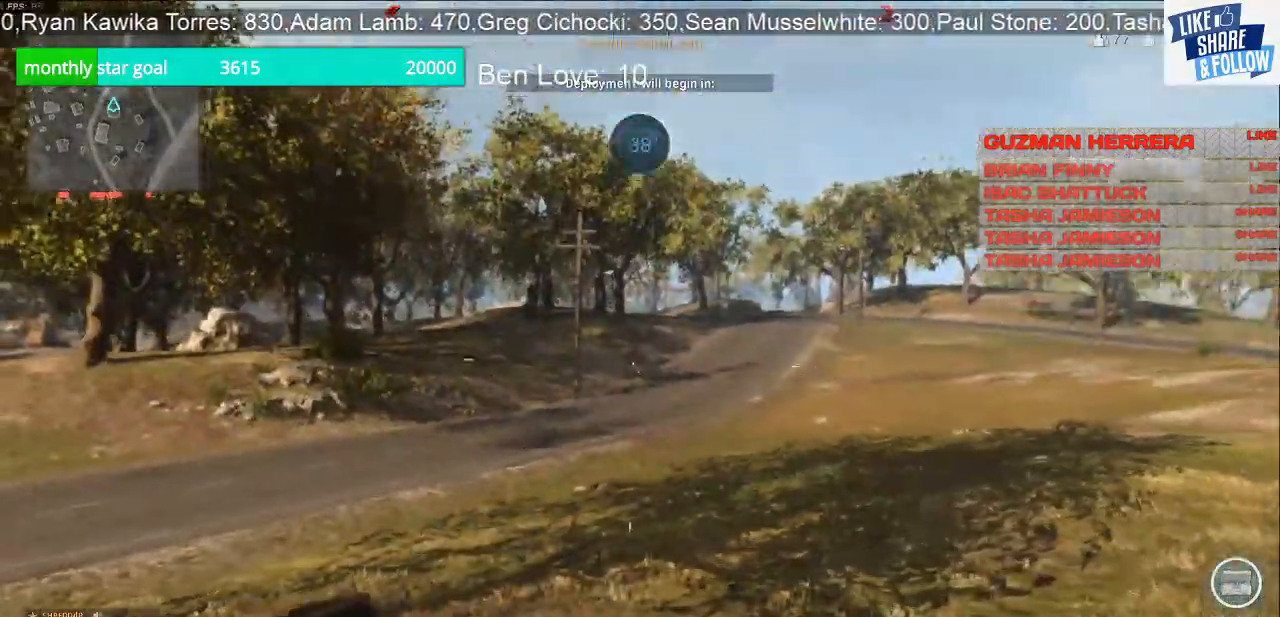
{"buttons": [], "left_stick": "up", "right_stick": "center", "events": []}
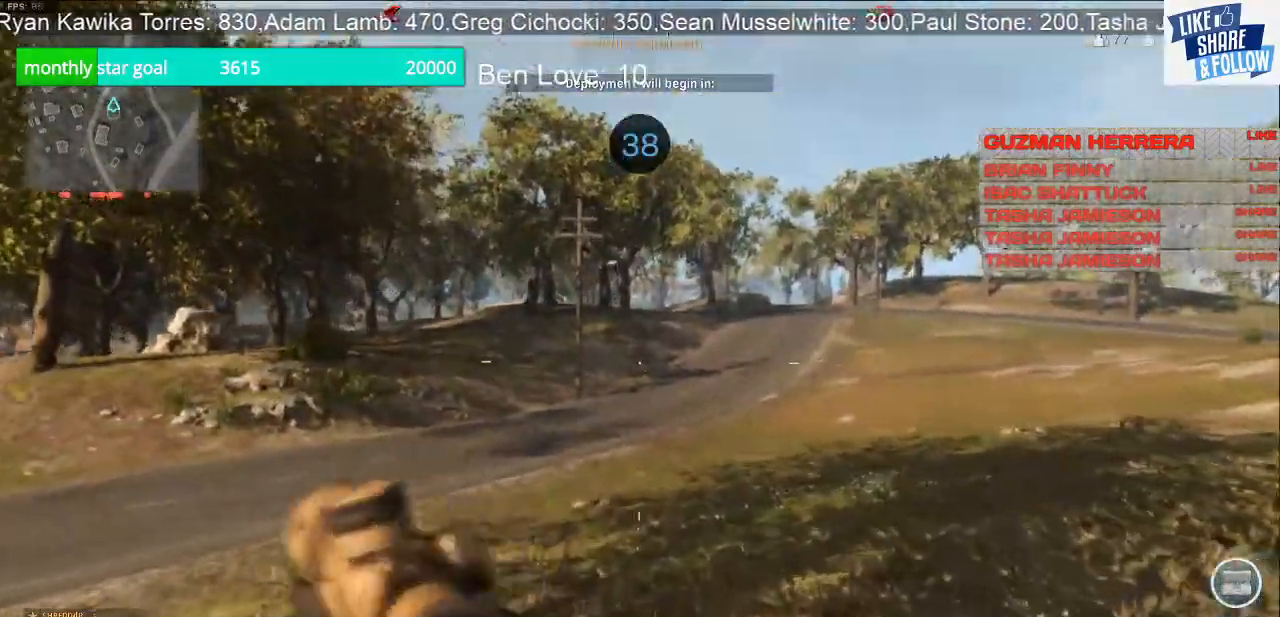
{"buttons": [], "left_stick": "up-right", "right_stick": "center", "events": [[33, "right_stick", "left"], [133, "right_stick", "center"], [267, "left_stick", "up-right"]]}
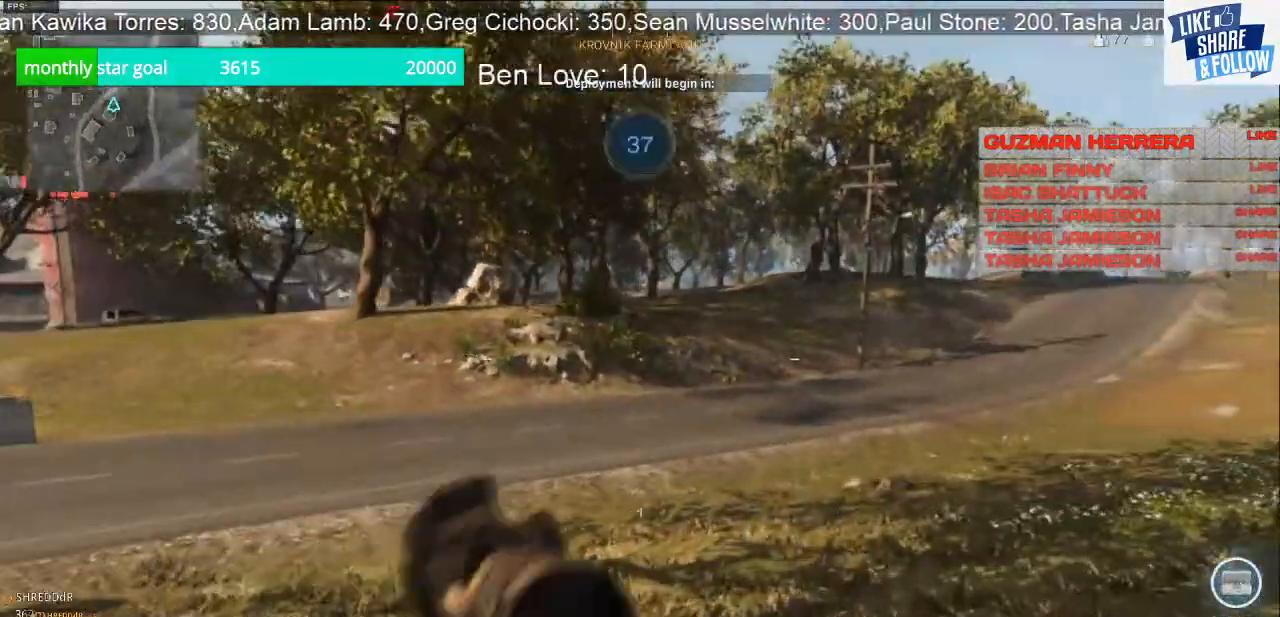
{"buttons": [], "left_stick": "up-right", "right_stick": "center", "events": []}
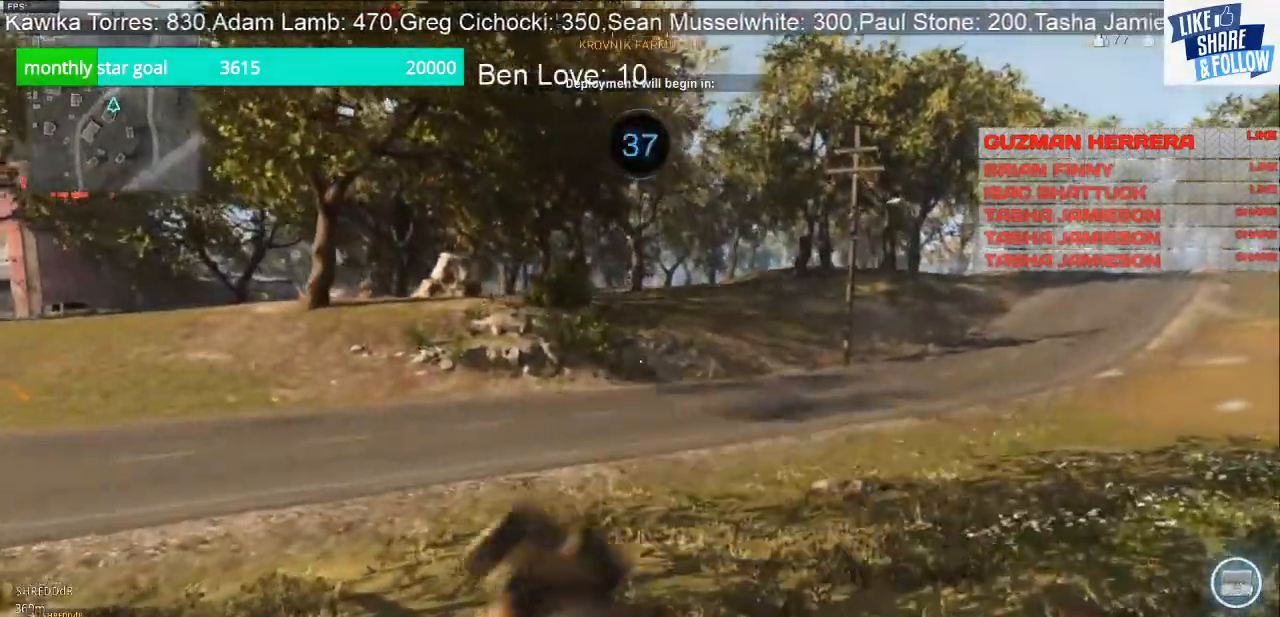
{"buttons": [], "left_stick": "up", "right_stick": "center", "events": [[300, "left_stick", "up"]]}
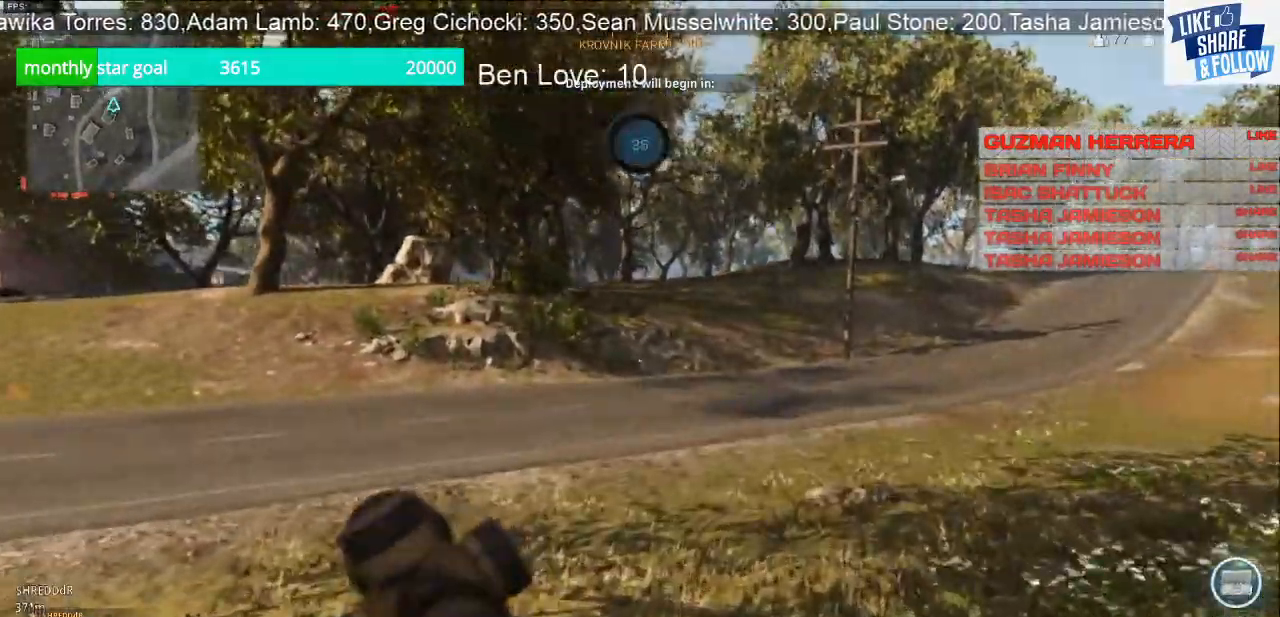
{"buttons": [], "left_stick": "up", "right_stick": "center", "events": []}
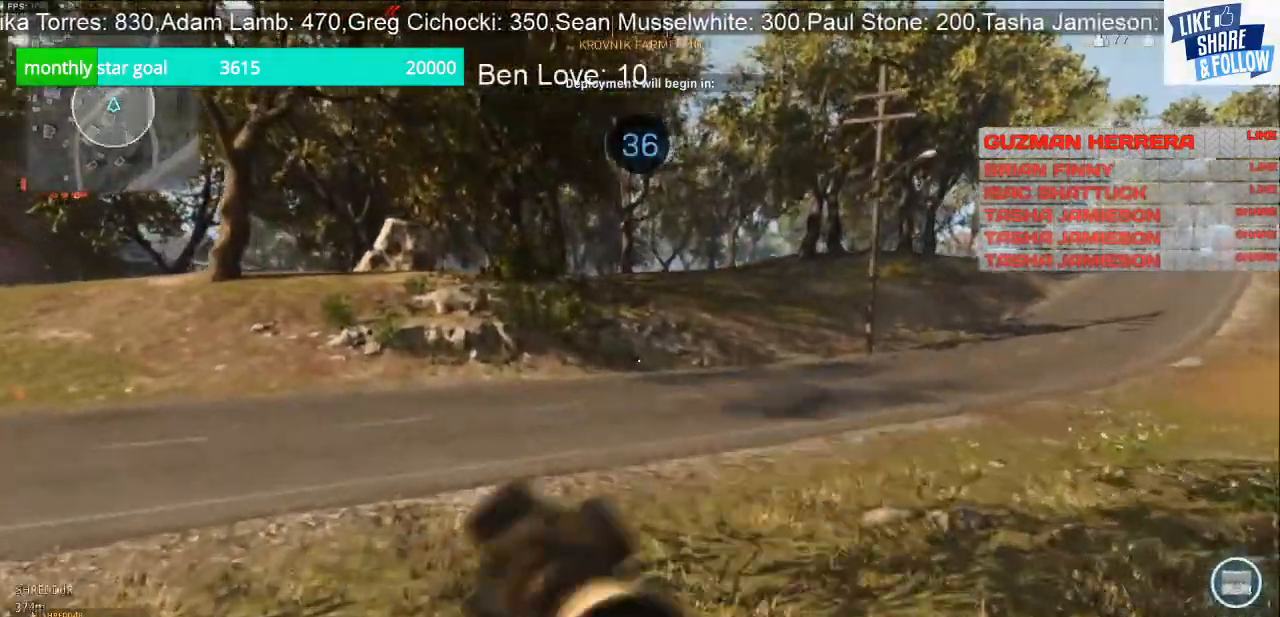
{"buttons": [], "left_stick": "up", "right_stick": "center", "events": []}
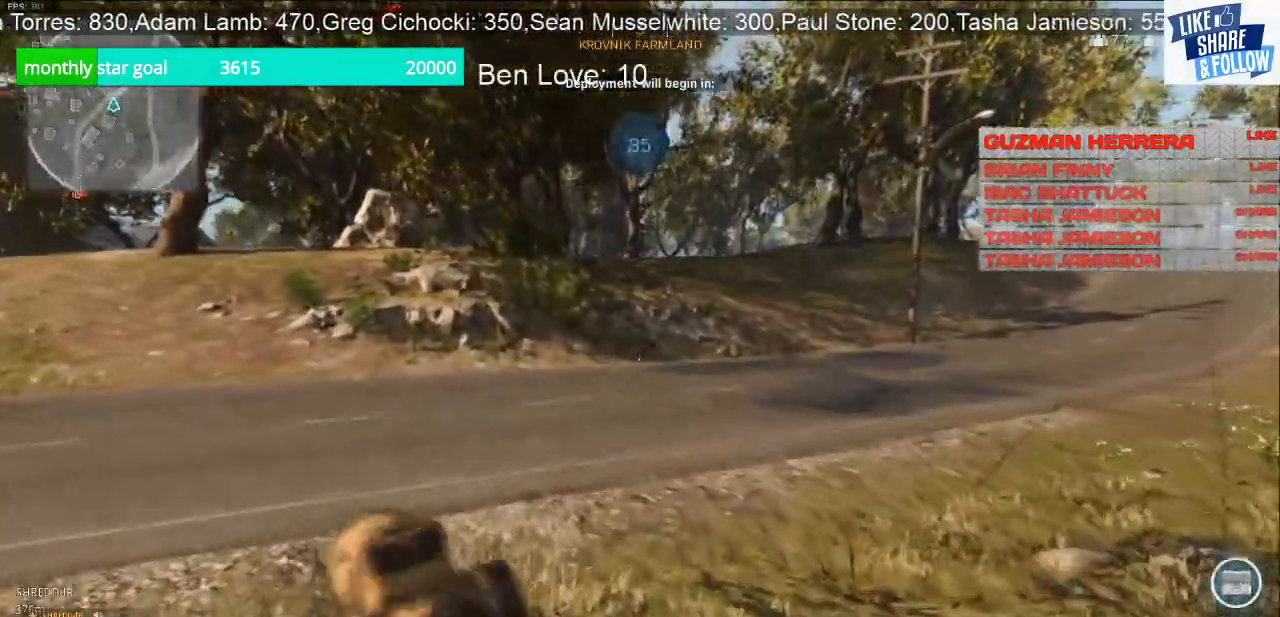
{"buttons": [], "left_stick": "up", "right_stick": "center", "events": []}
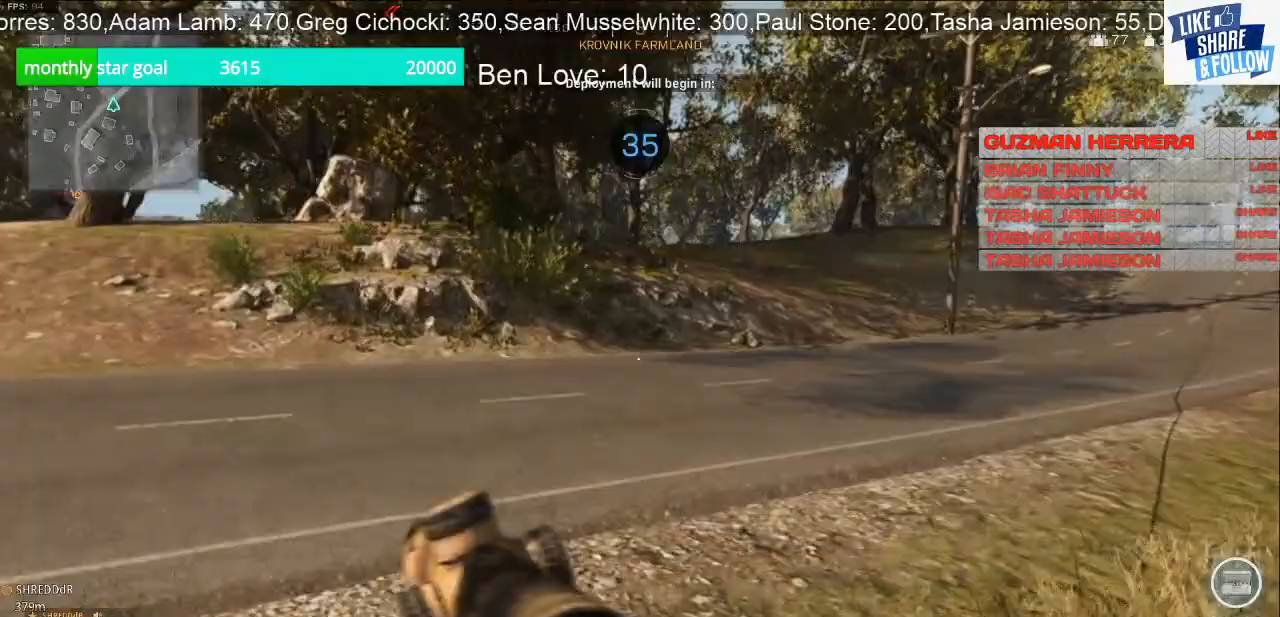
{"buttons": [], "left_stick": "up", "right_stick": "center", "events": []}
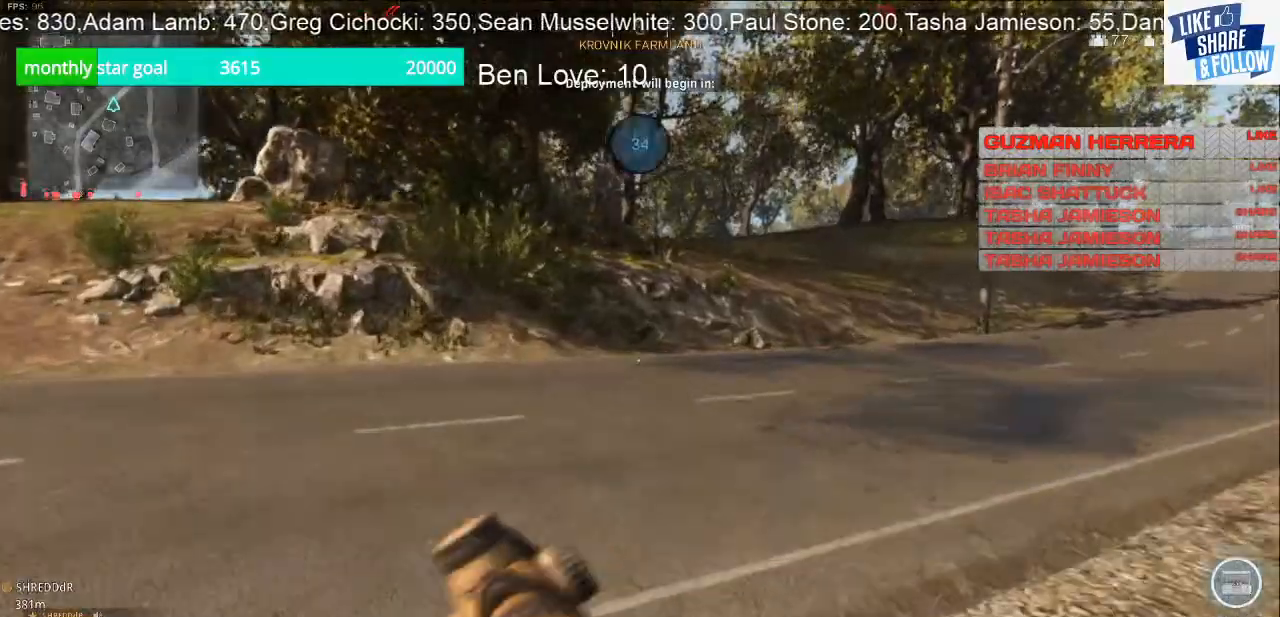
{"buttons": [], "left_stick": "up", "right_stick": "center", "events": []}
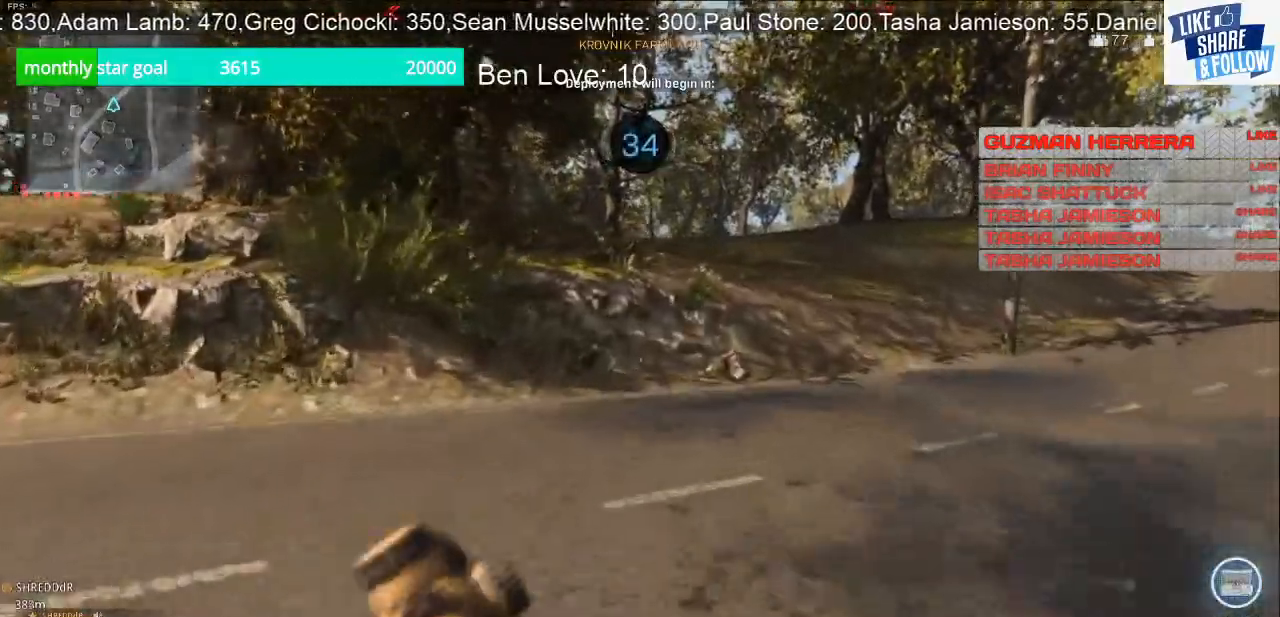
{"buttons": [], "left_stick": "up", "right_stick": "center", "events": []}
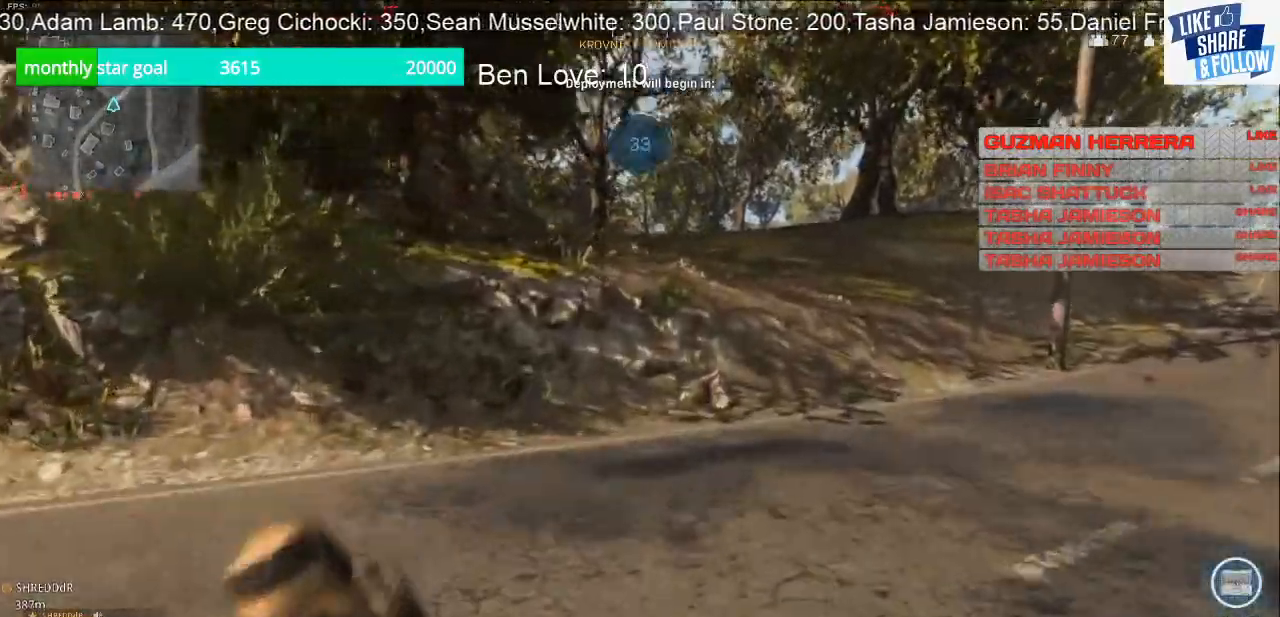
{"buttons": [], "left_stick": "up", "right_stick": "center", "events": []}
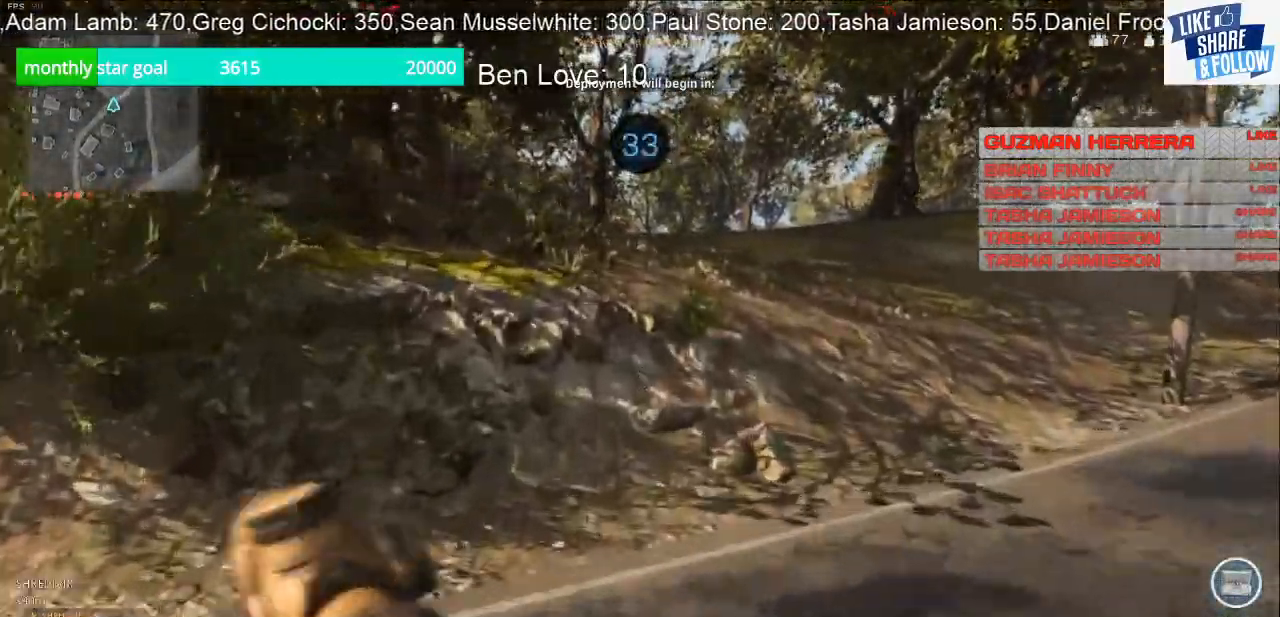
{"buttons": [], "left_stick": "up", "right_stick": "center", "events": []}
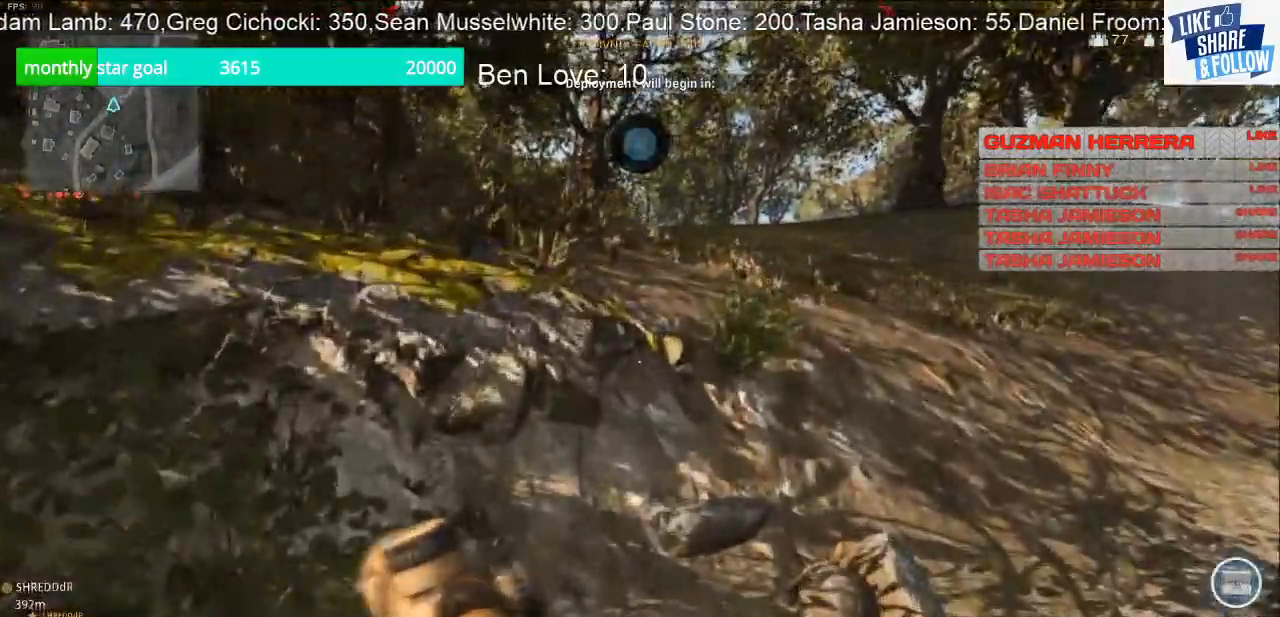
{"buttons": [], "left_stick": "up", "right_stick": "center", "events": []}
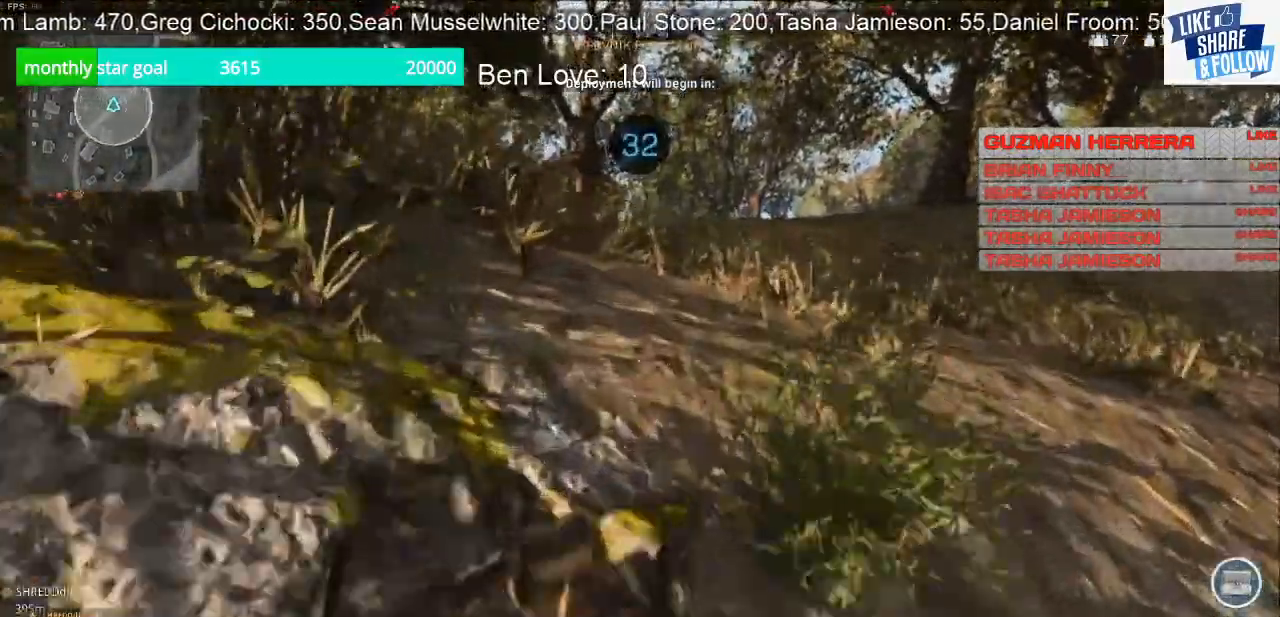
{"buttons": [], "left_stick": "up", "right_stick": "center", "events": []}
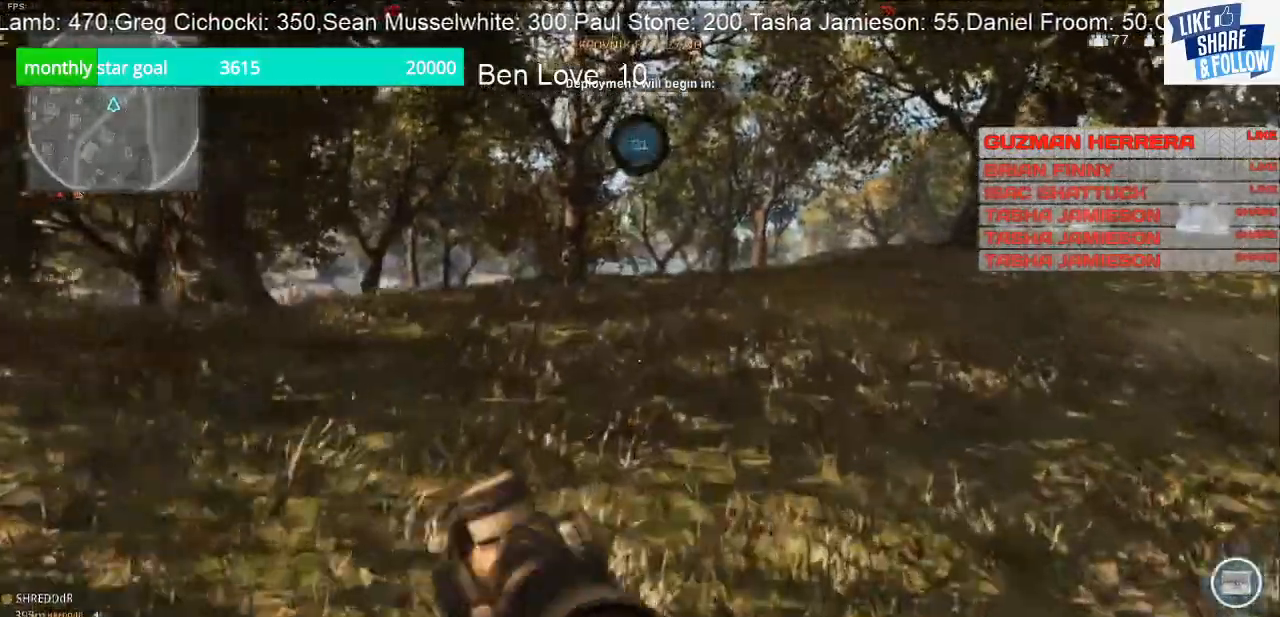
{"buttons": [], "left_stick": "up", "right_stick": "center", "events": []}
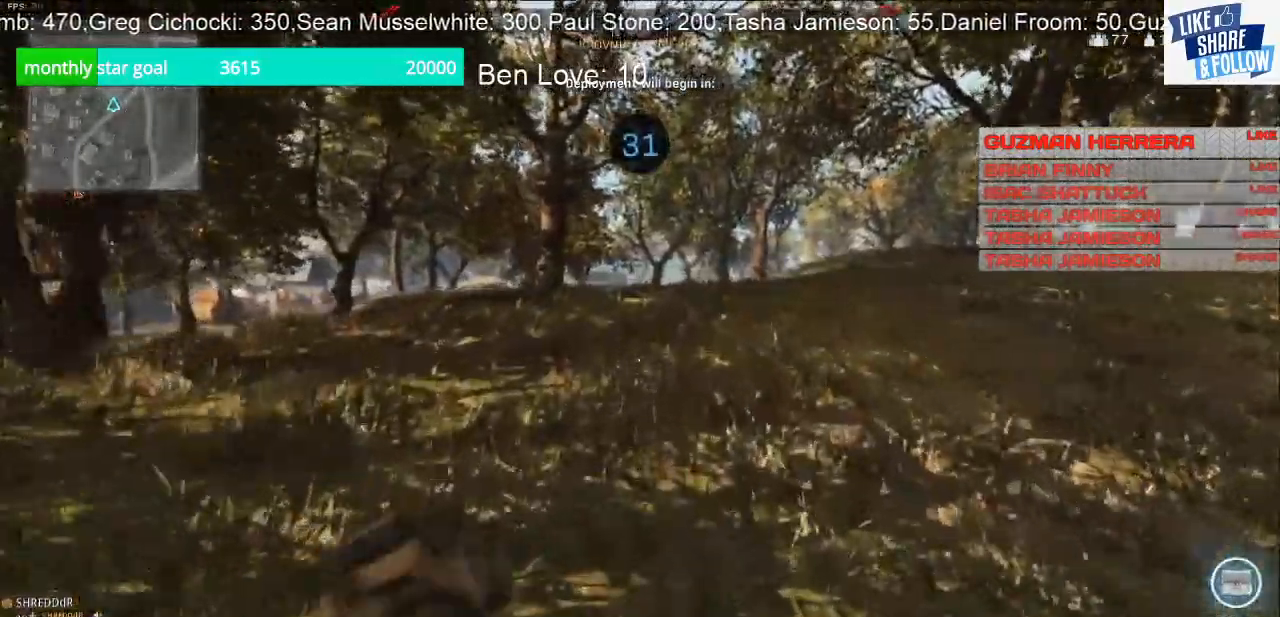
{"buttons": [], "left_stick": "up", "right_stick": "center", "events": []}
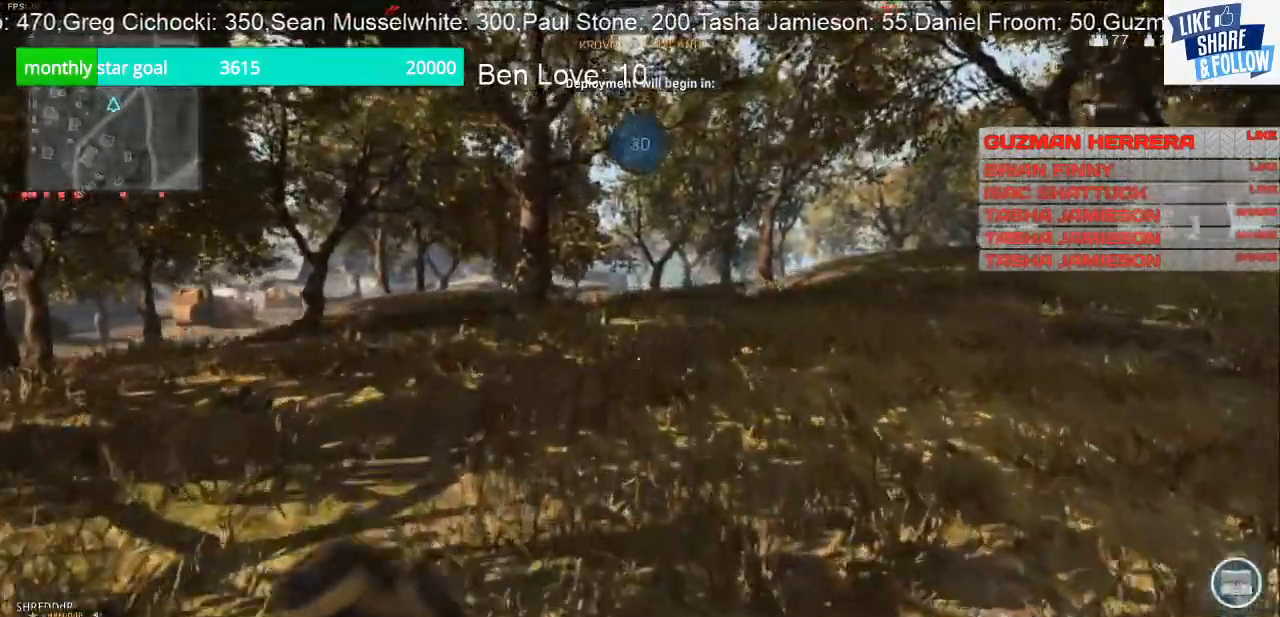
{"buttons": [], "left_stick": "up", "right_stick": "center", "events": []}
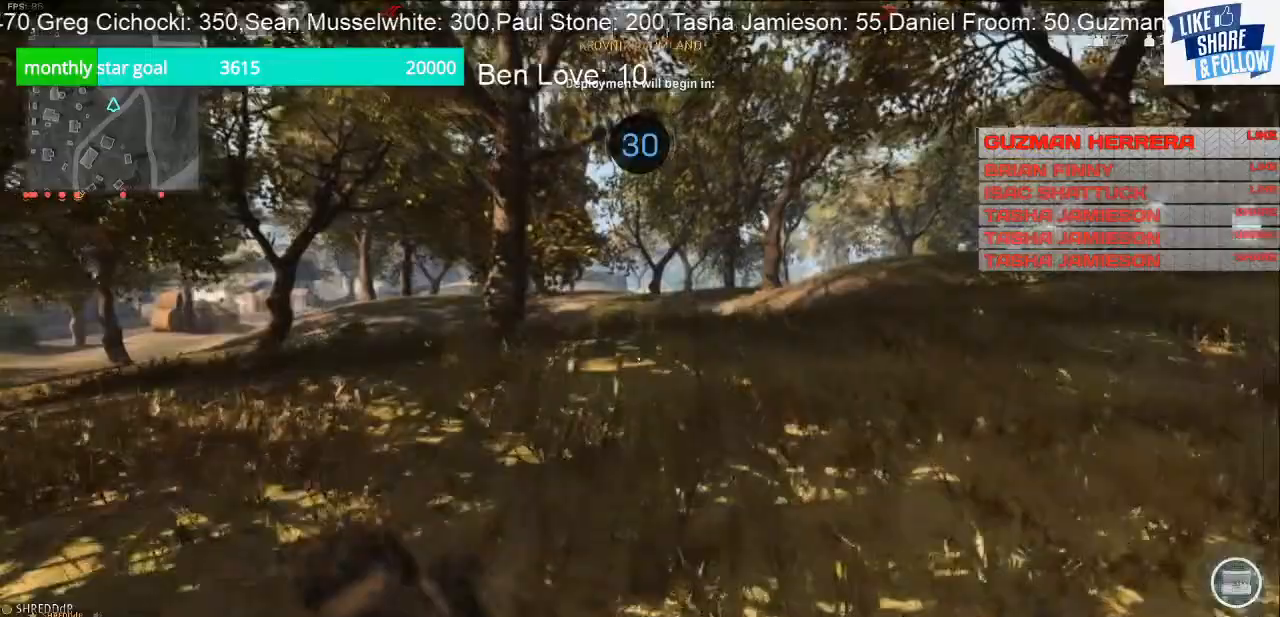
{"buttons": [], "left_stick": "up", "right_stick": "center", "events": []}
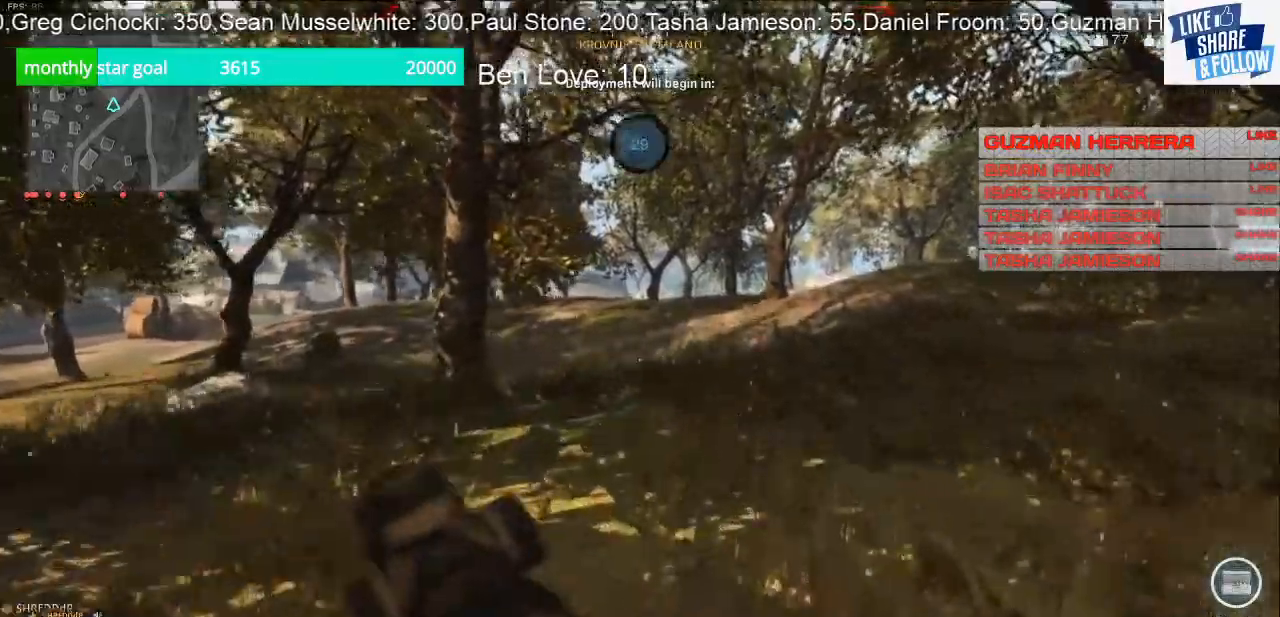
{"buttons": [], "left_stick": "up-right", "right_stick": "center", "events": [[67, "left_stick", "up-right"]]}
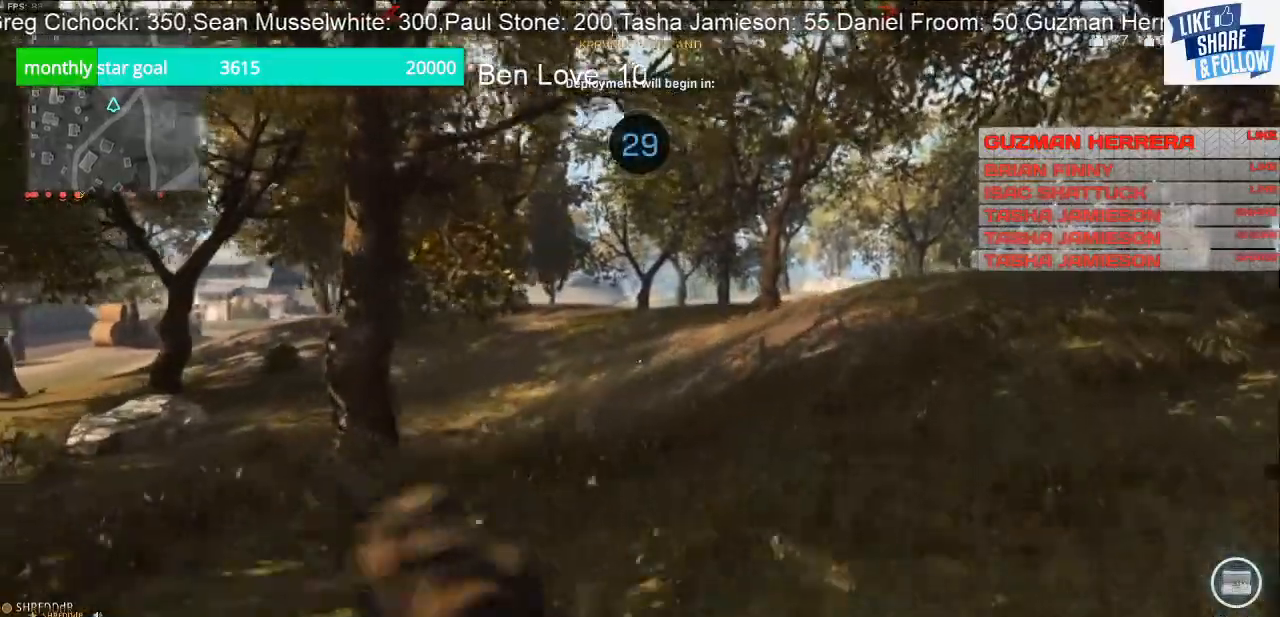
{"buttons": [], "left_stick": "up-right", "right_stick": "center", "events": []}
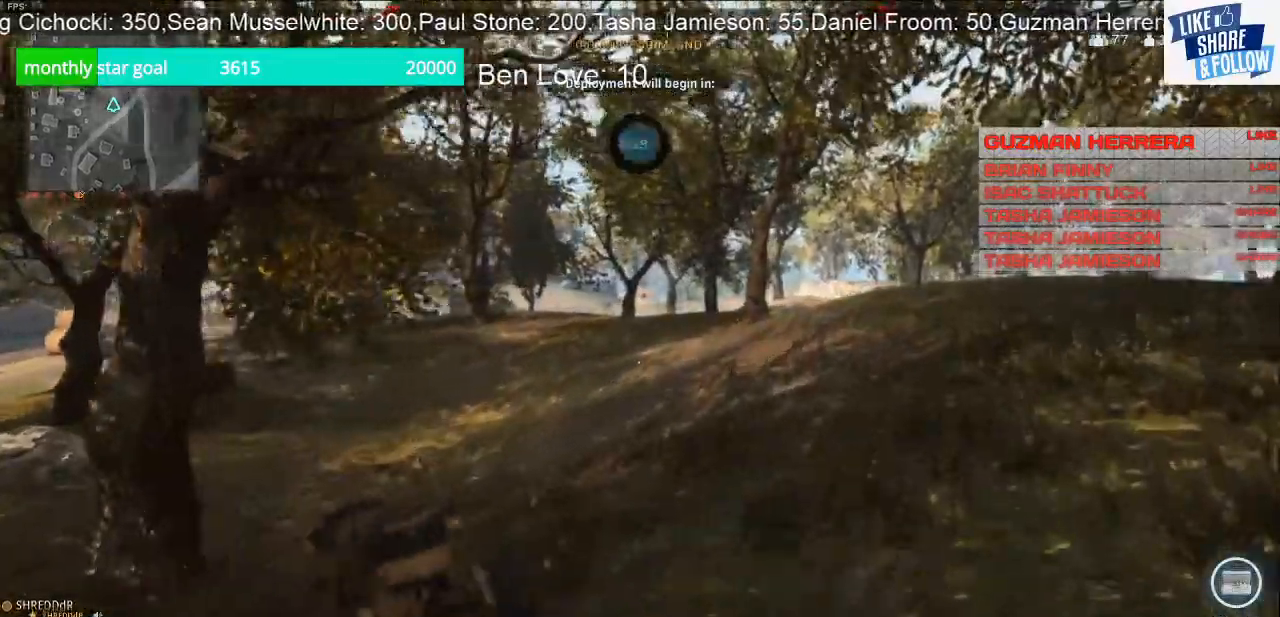
{"buttons": [], "left_stick": "up-right", "right_stick": "center", "events": []}
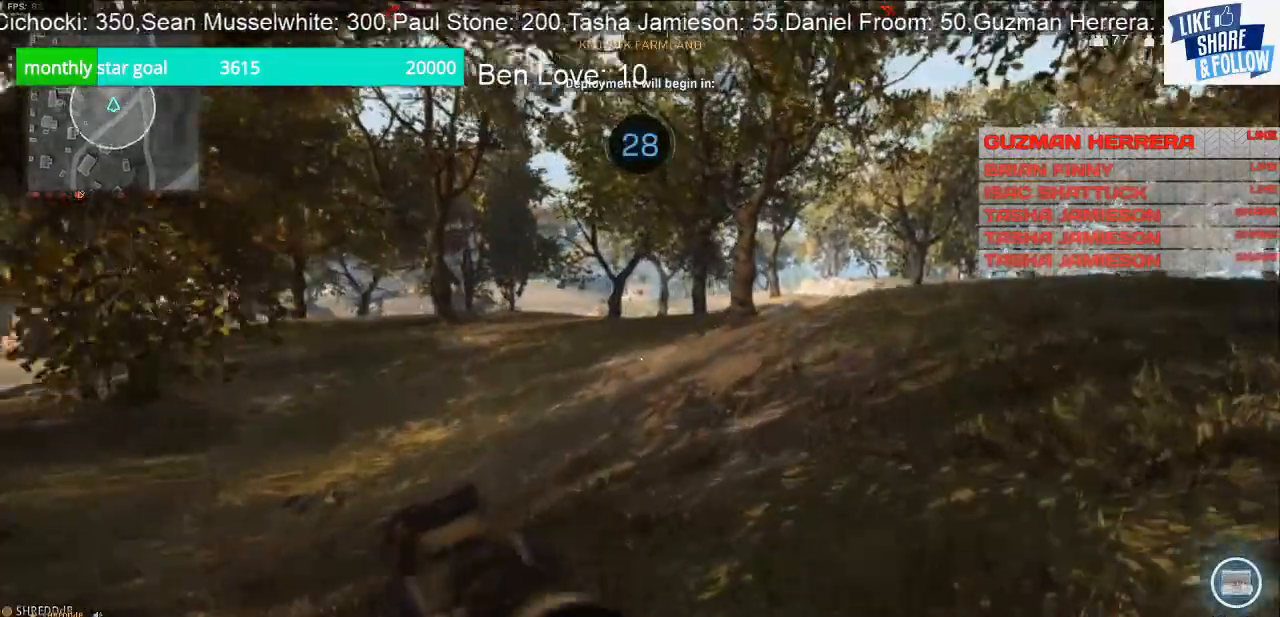
{"buttons": [], "left_stick": "up-right", "right_stick": "center", "events": []}
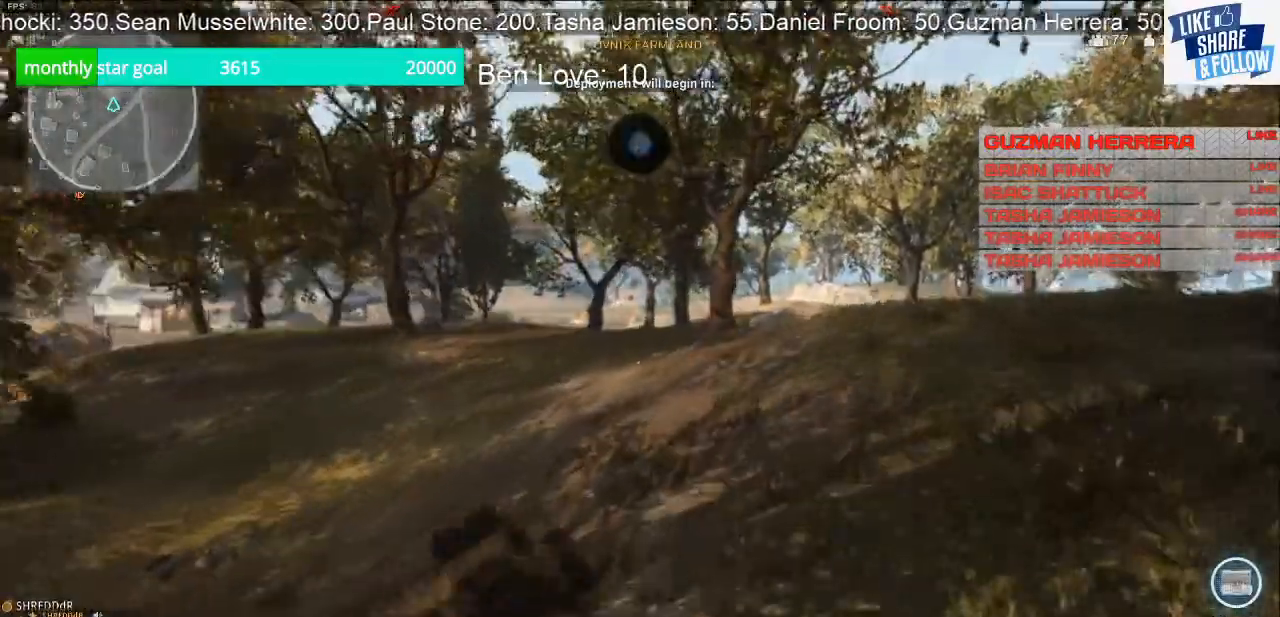
{"buttons": [], "left_stick": "up-right", "right_stick": "center", "events": []}